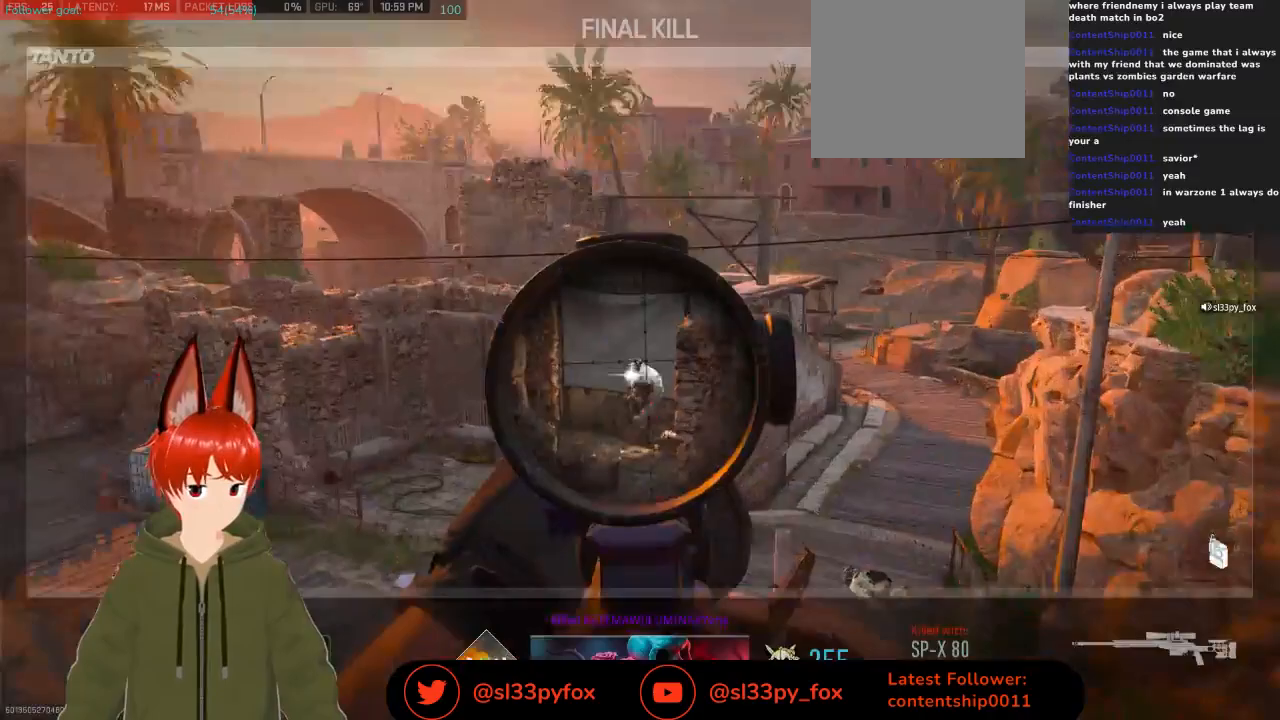
Gameplay with a controller (Xbox layout); each line is a JSON object with the inputs held at the frame after it. "events" lists button and stick changes between this image and that frame as [ms after this image, input, new state], when the widget could be followed in between.
{"buttons": [], "left_stick": "center", "right_stick": "center", "events": []}
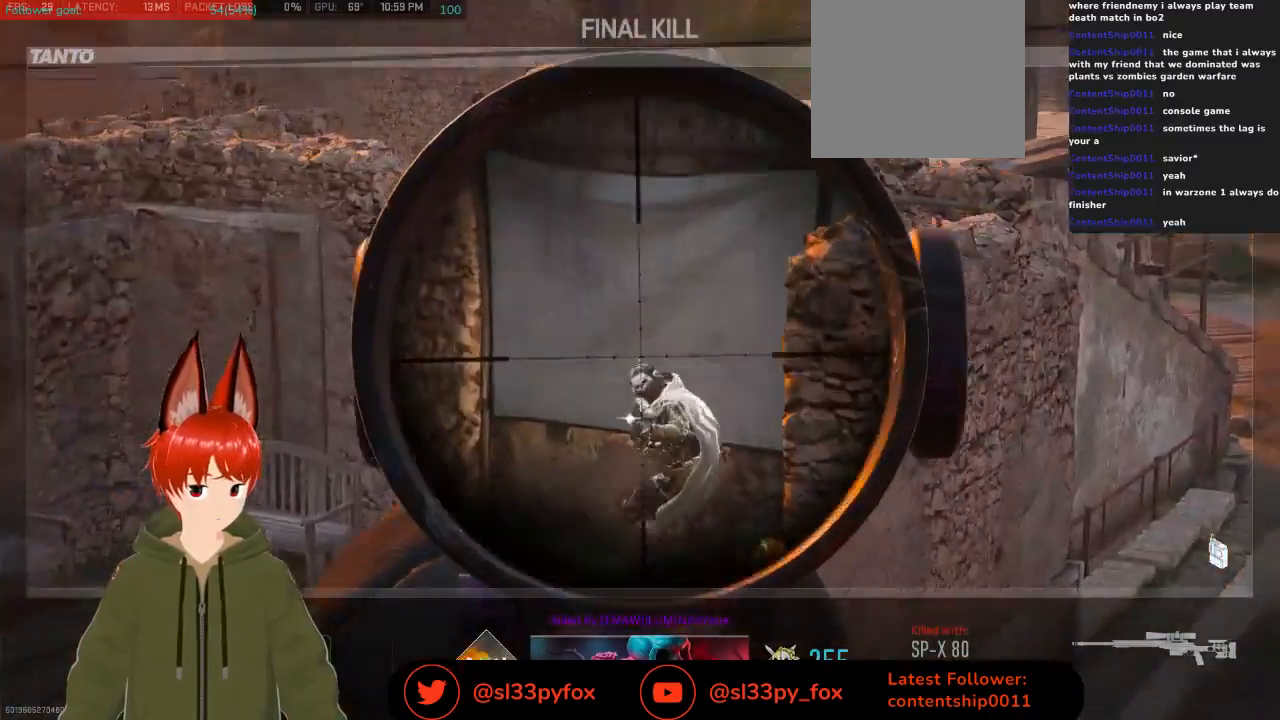
{"buttons": [], "left_stick": "center", "right_stick": "center", "events": []}
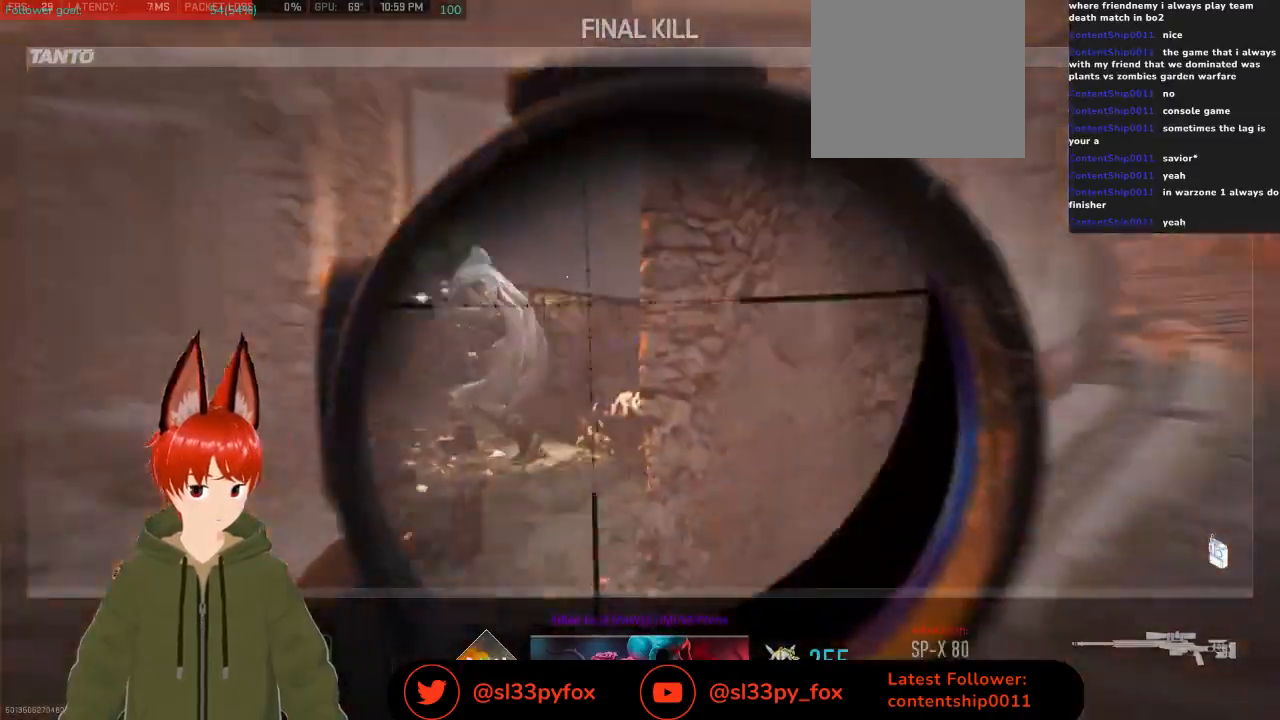
{"buttons": [], "left_stick": "center", "right_stick": "center", "events": []}
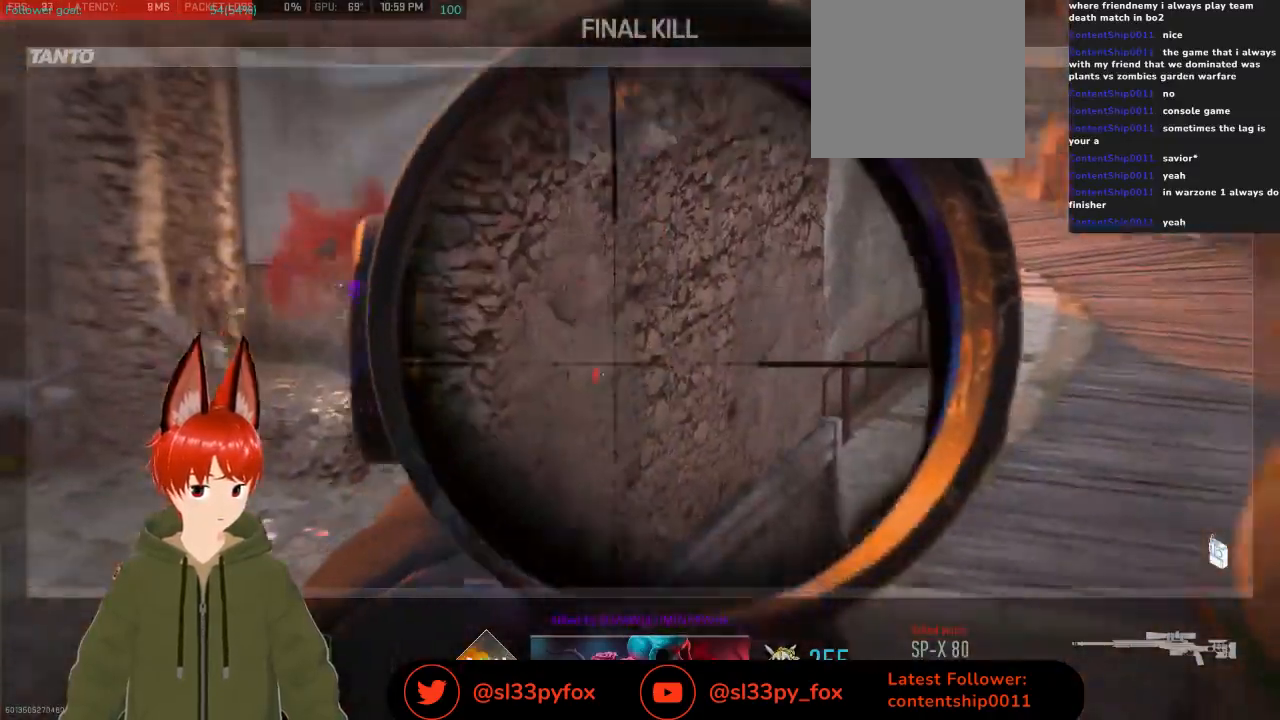
{"buttons": [], "left_stick": "center", "right_stick": "center", "events": []}
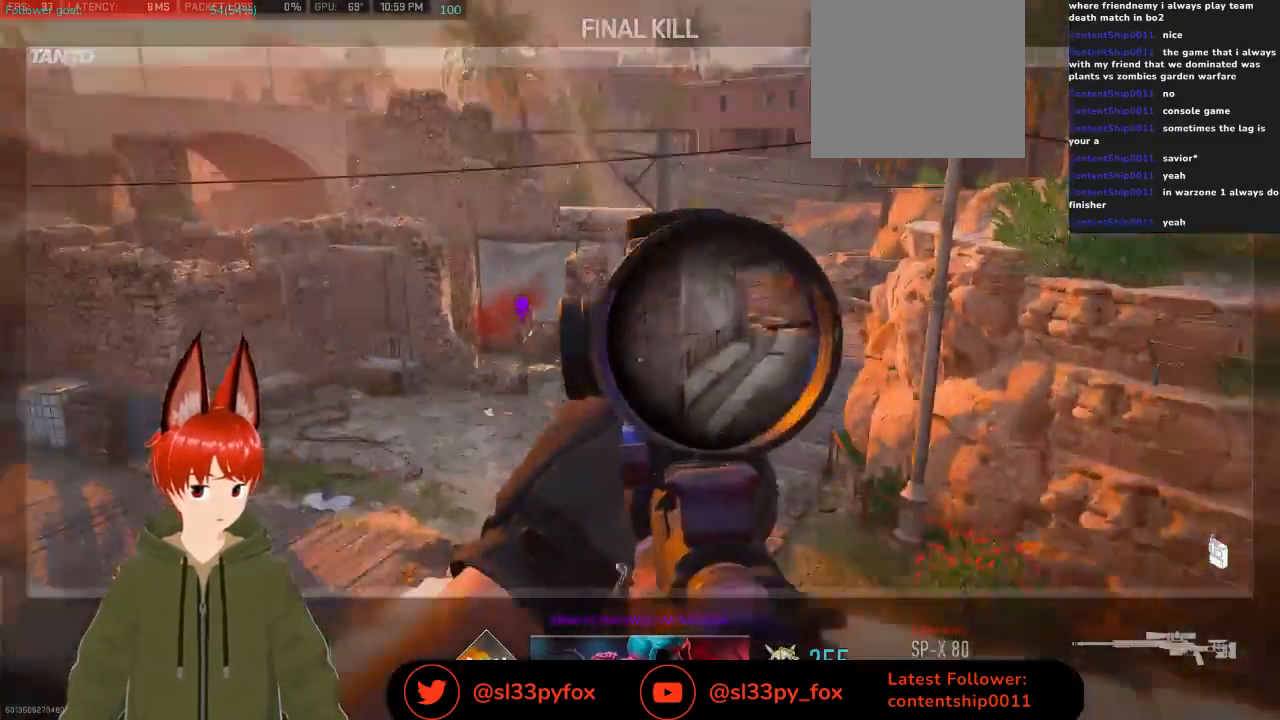
{"buttons": [], "left_stick": "center", "right_stick": "center", "events": []}
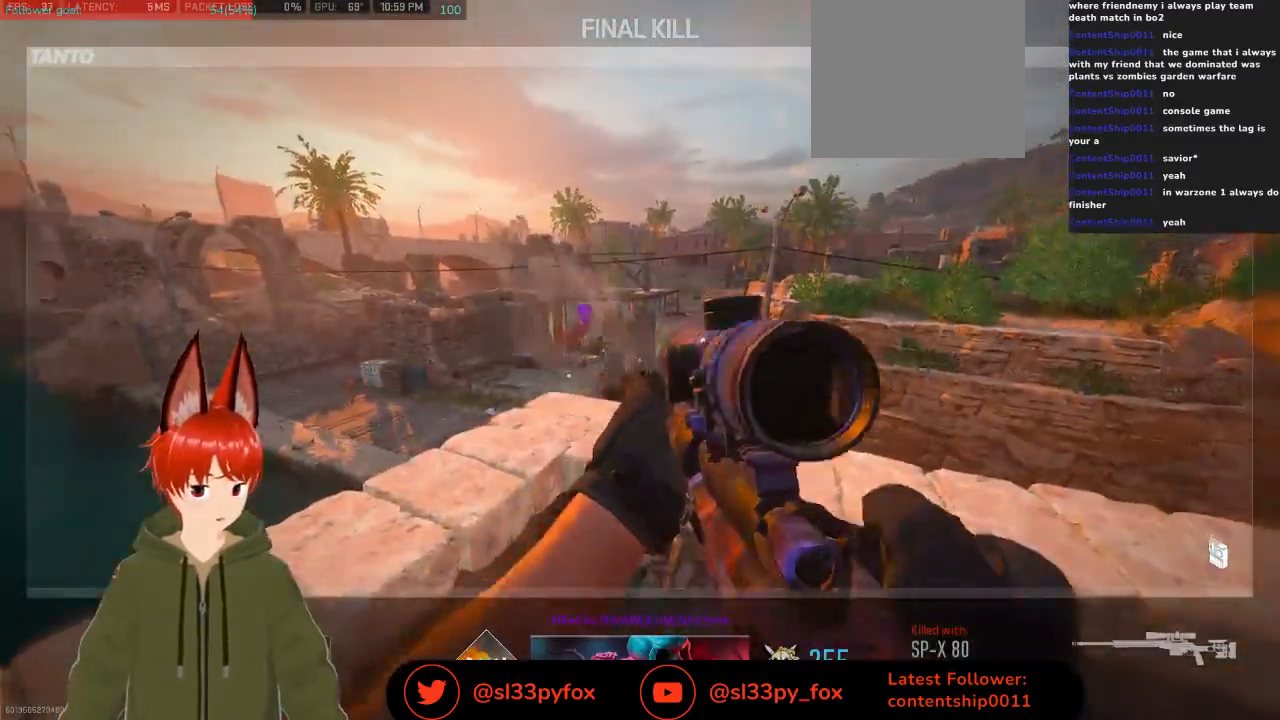
{"buttons": [], "left_stick": "center", "right_stick": "center", "events": []}
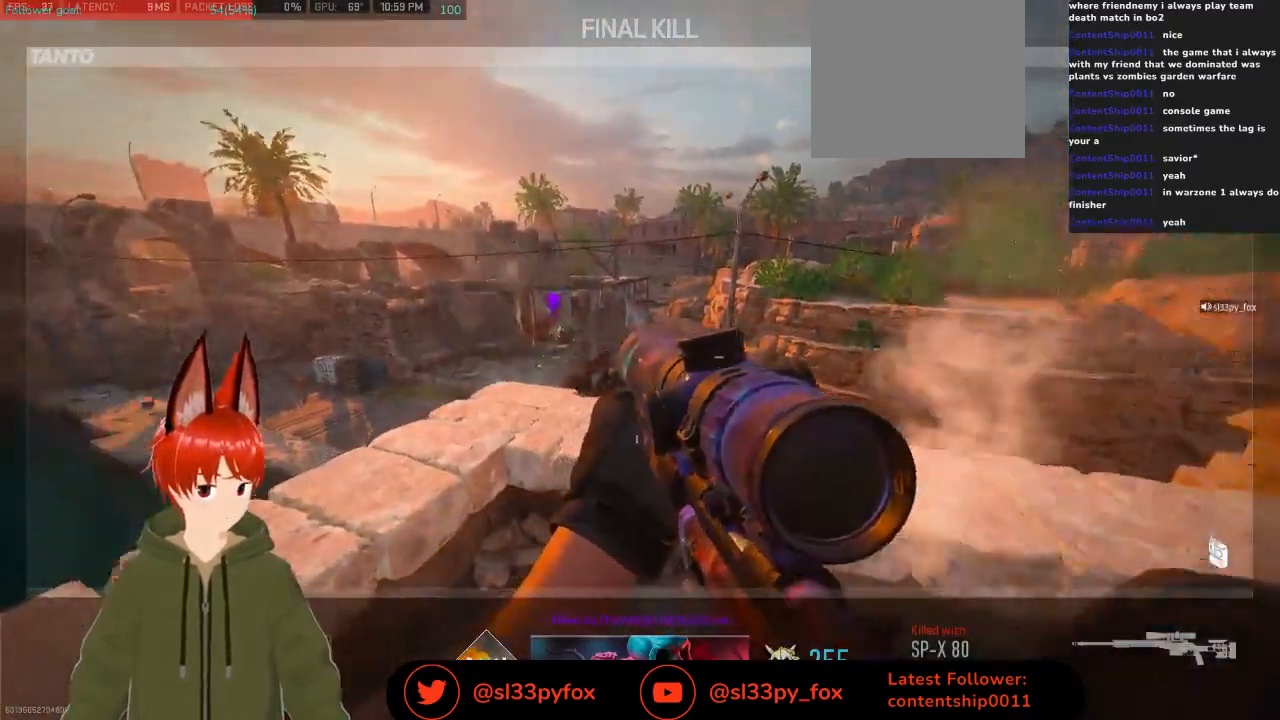
{"buttons": [], "left_stick": "center", "right_stick": "center", "events": [[400, "SELECT", "down"], [433, "SELECT", "up"]]}
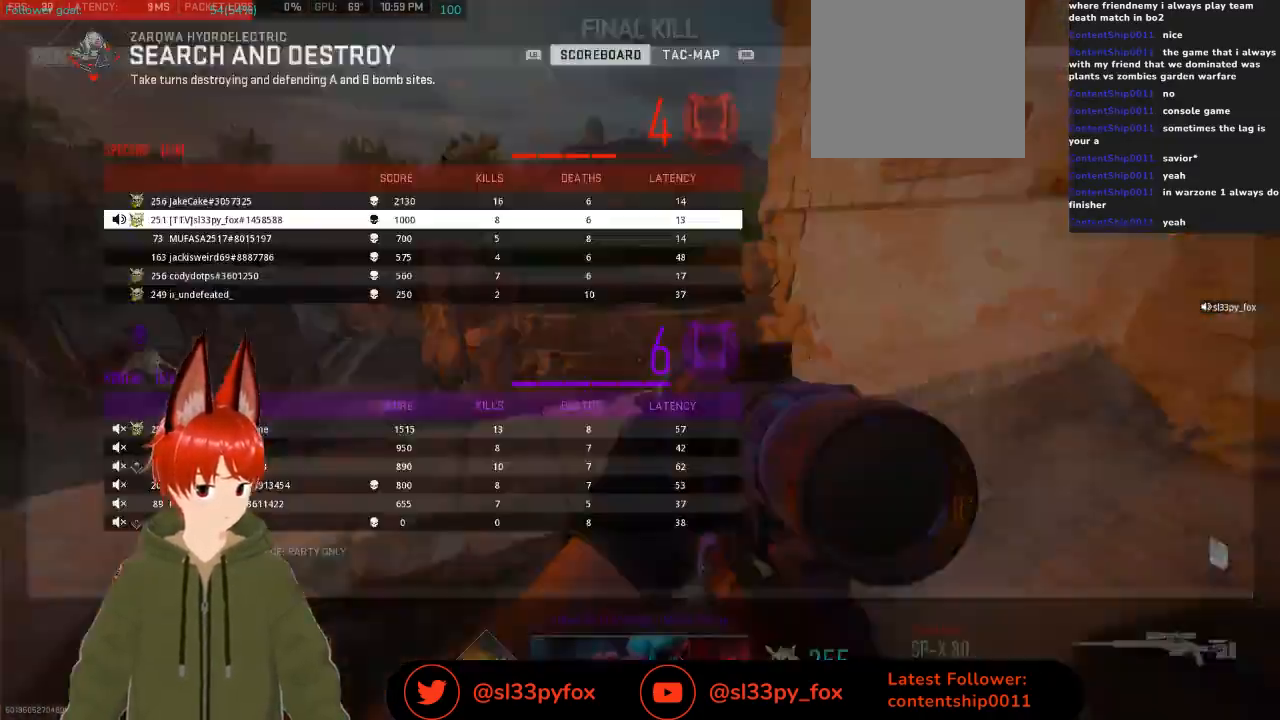
{"buttons": [], "left_stick": "center", "right_stick": "center", "events": []}
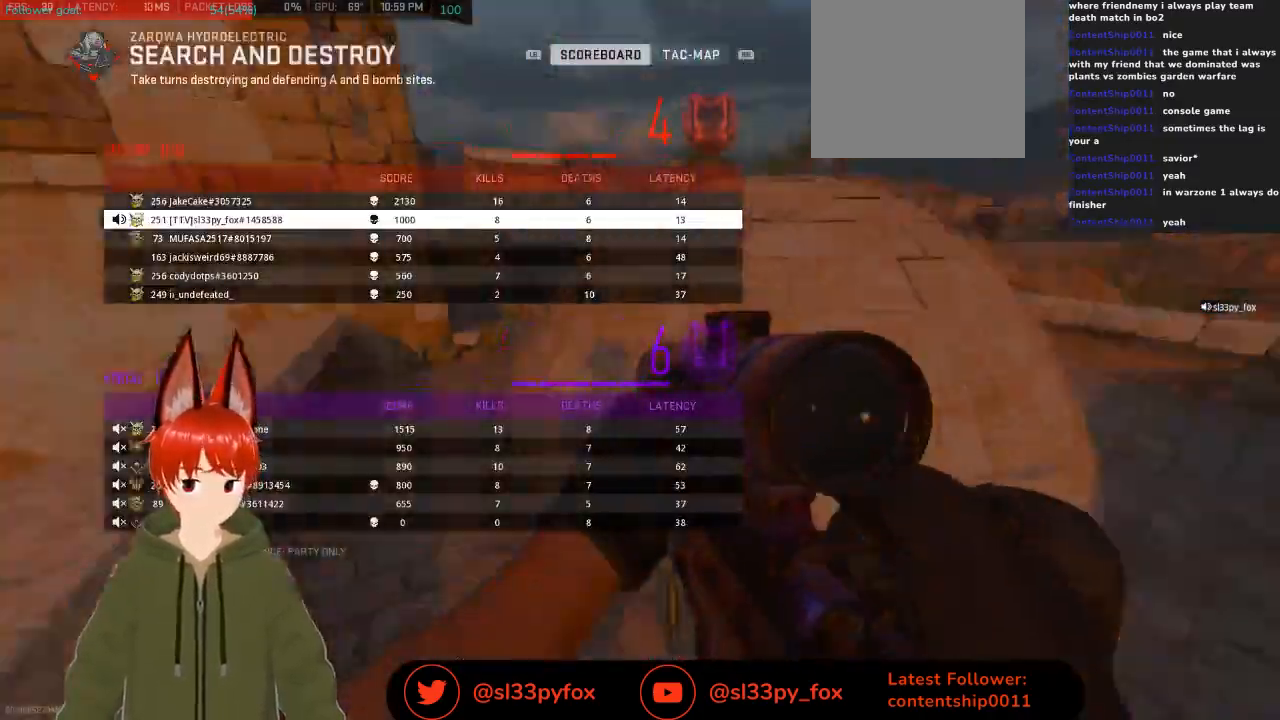
{"buttons": [], "left_stick": "center", "right_stick": "center", "events": [[33, "DPAD_UP", "down"], [233, "DPAD_UP", "up"]]}
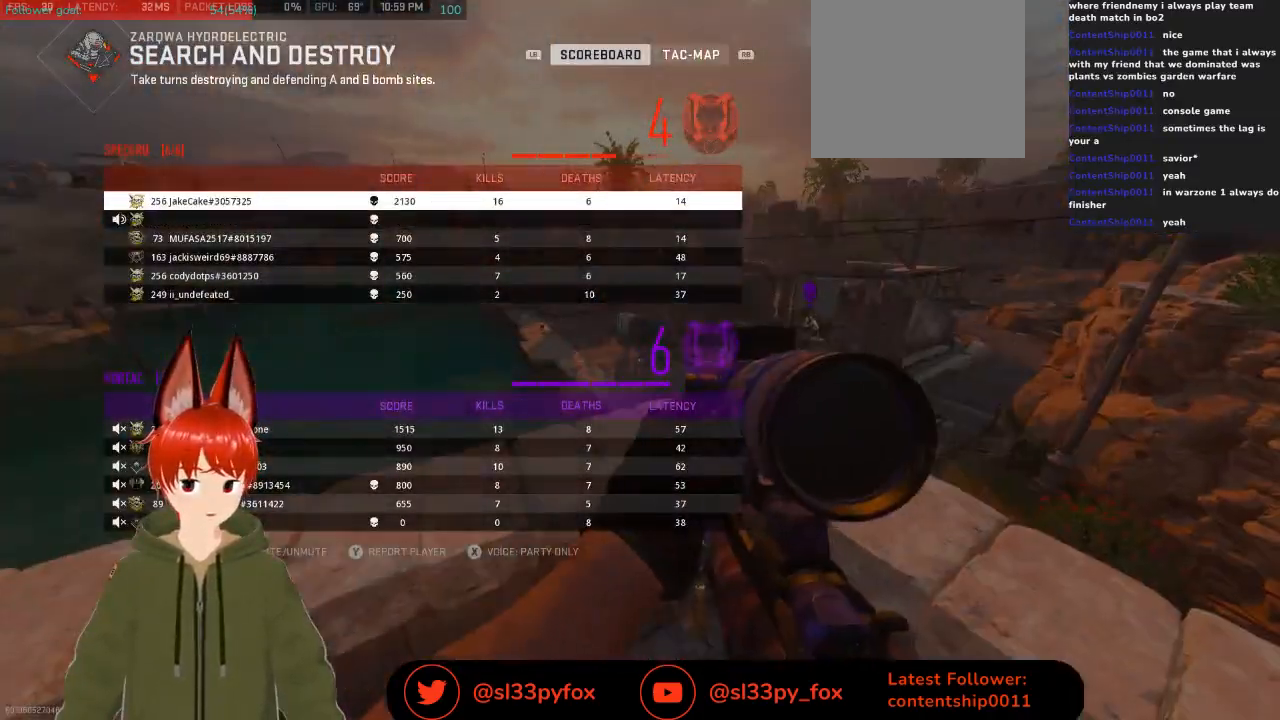
{"buttons": [], "left_stick": "center", "right_stick": "center", "events": []}
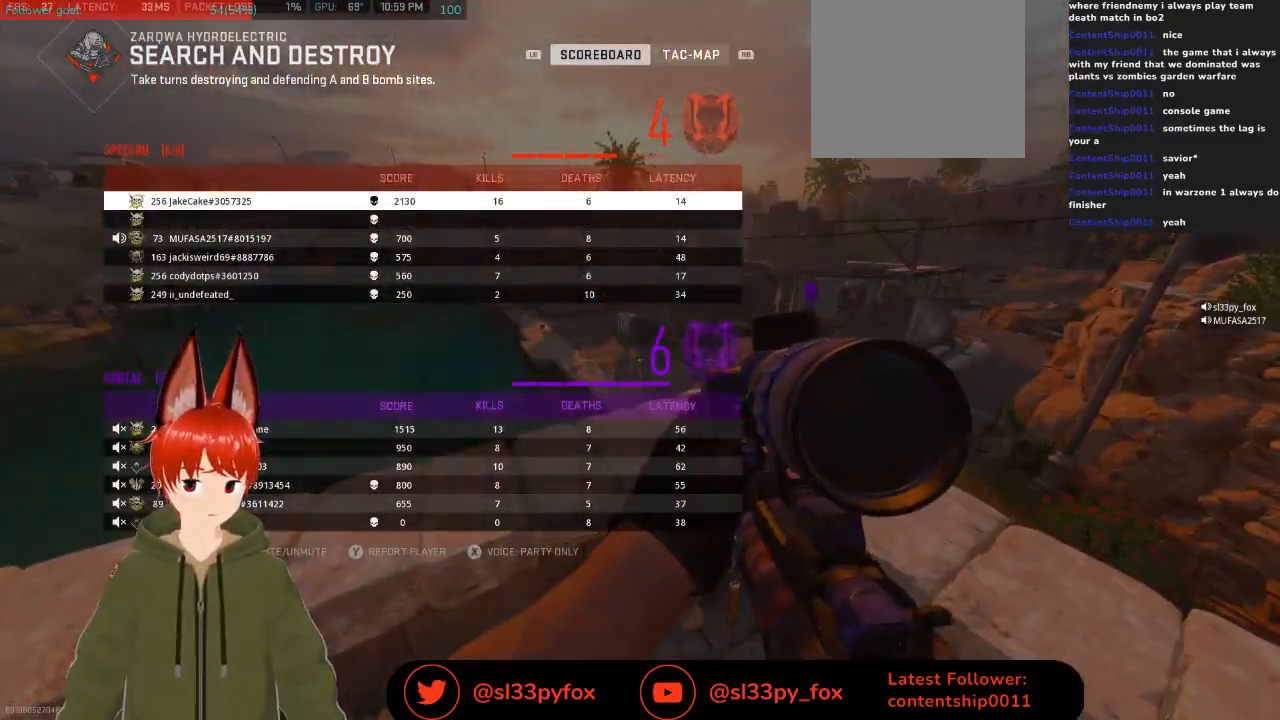
{"buttons": [], "left_stick": "center", "right_stick": "center", "events": [[167, "DPAD_DOWN", "down"], [267, "DPAD_DOWN", "up"], [400, "DPAD_DOWN", "down"], [500, "DPAD_DOWN", "up"]]}
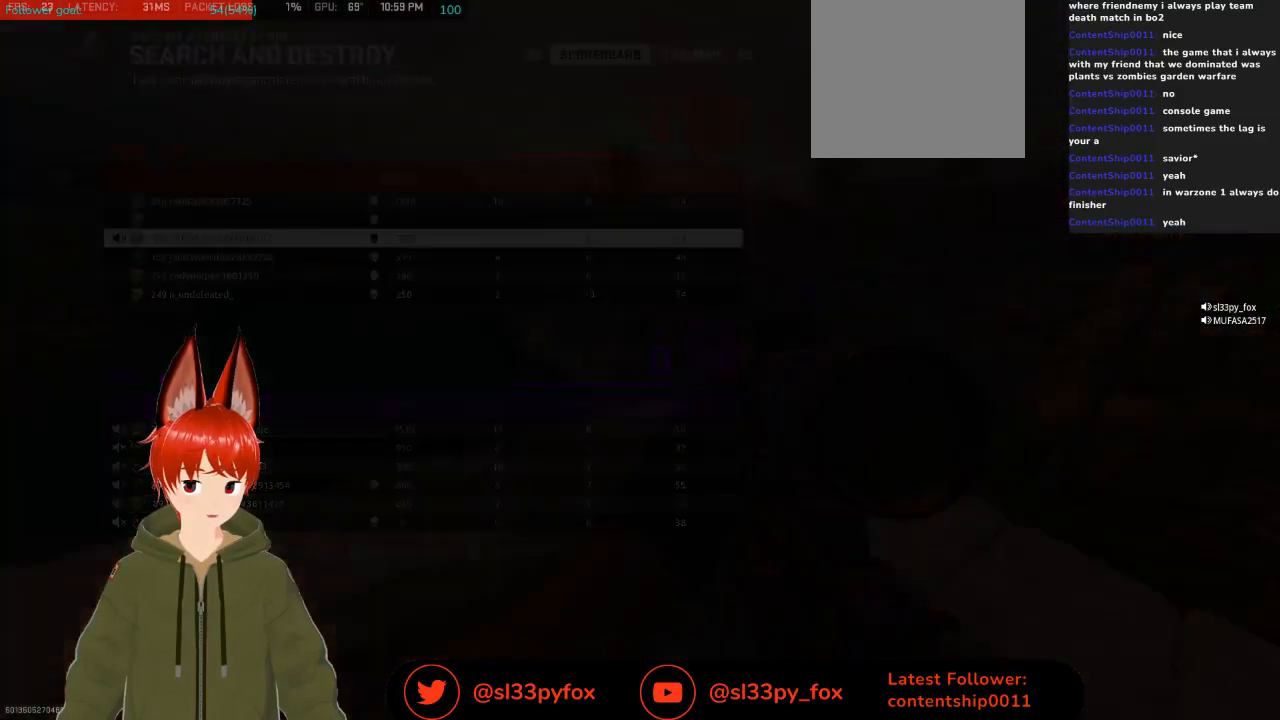
{"buttons": [], "left_stick": "center", "right_stick": "center", "events": []}
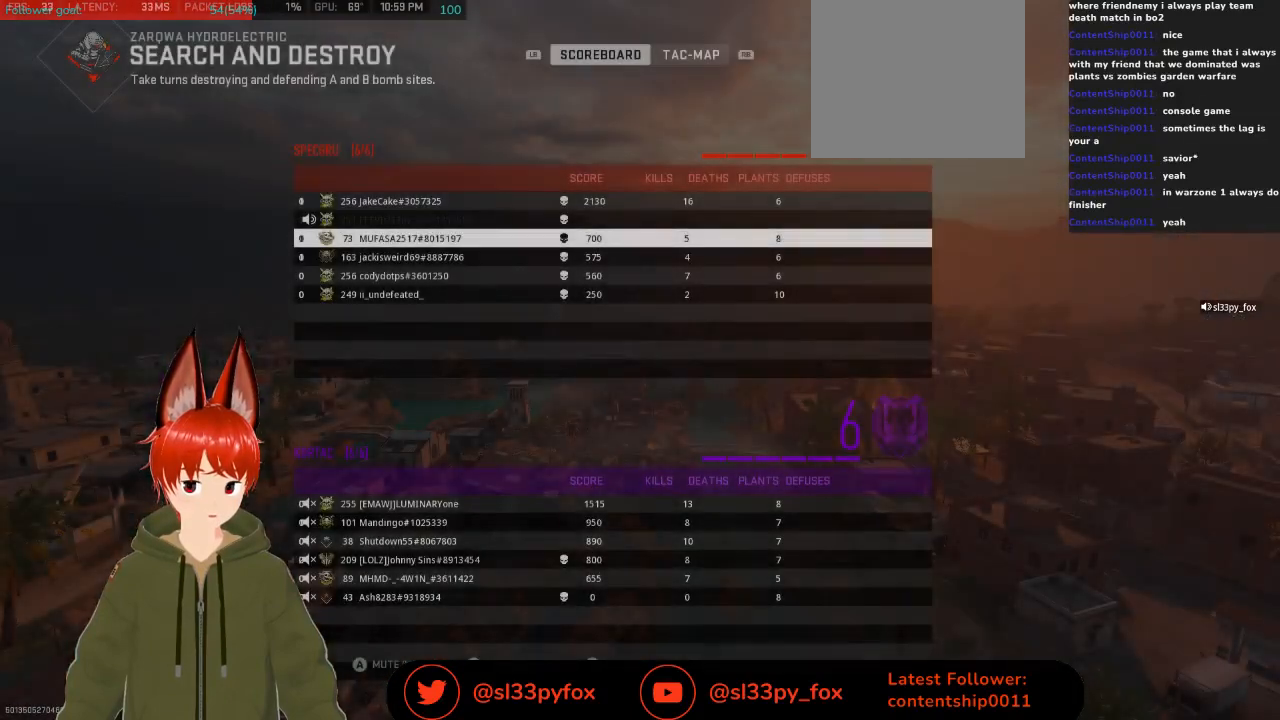
{"buttons": [], "left_stick": "center", "right_stick": "center", "events": [[300, "DPAD_DOWN", "down"], [400, "DPAD_DOWN", "up"]]}
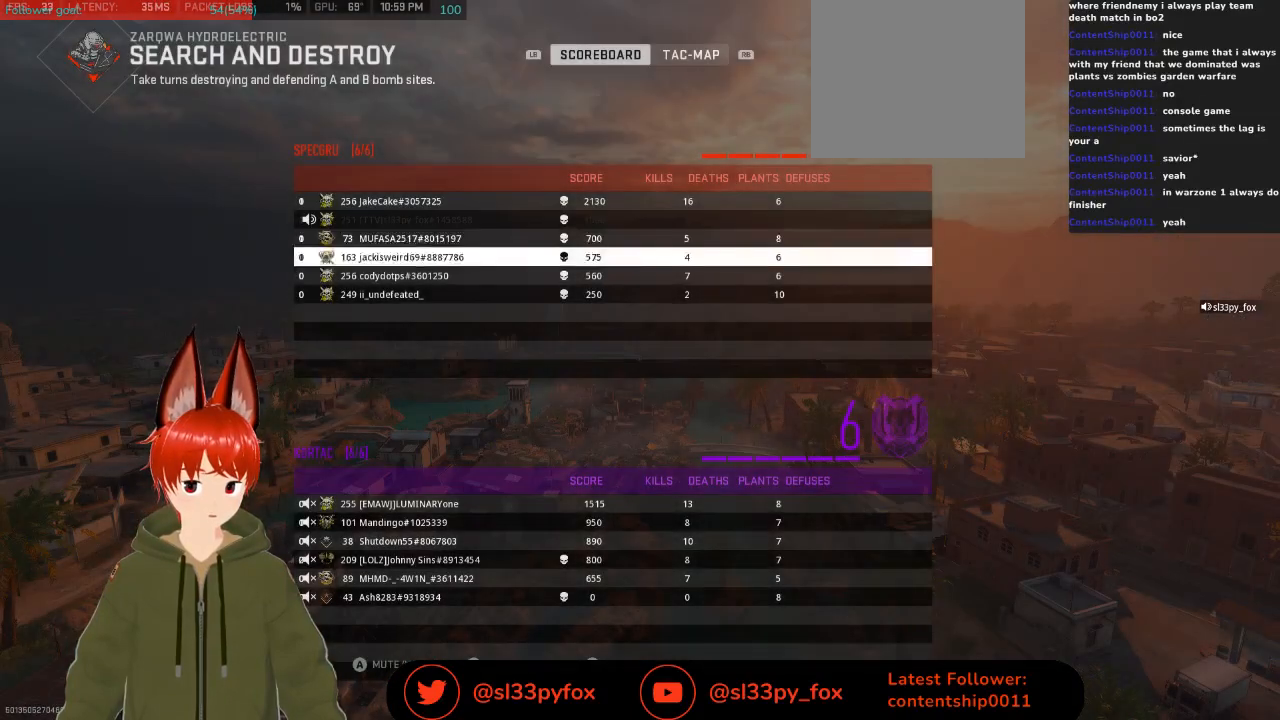
{"buttons": [], "left_stick": "center", "right_stick": "center", "events": [[267, "DPAD_DOWN", "down"], [367, "DPAD_DOWN", "up"]]}
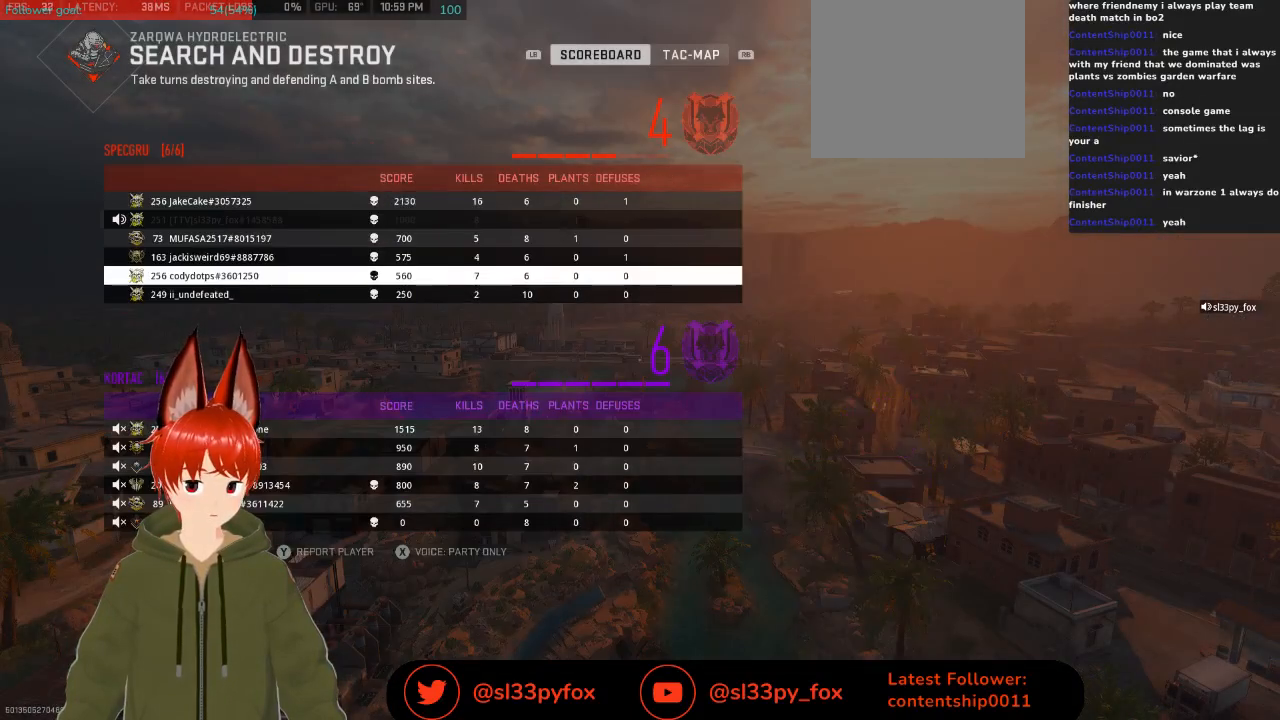
{"buttons": [], "left_stick": "center", "right_stick": "center", "events": []}
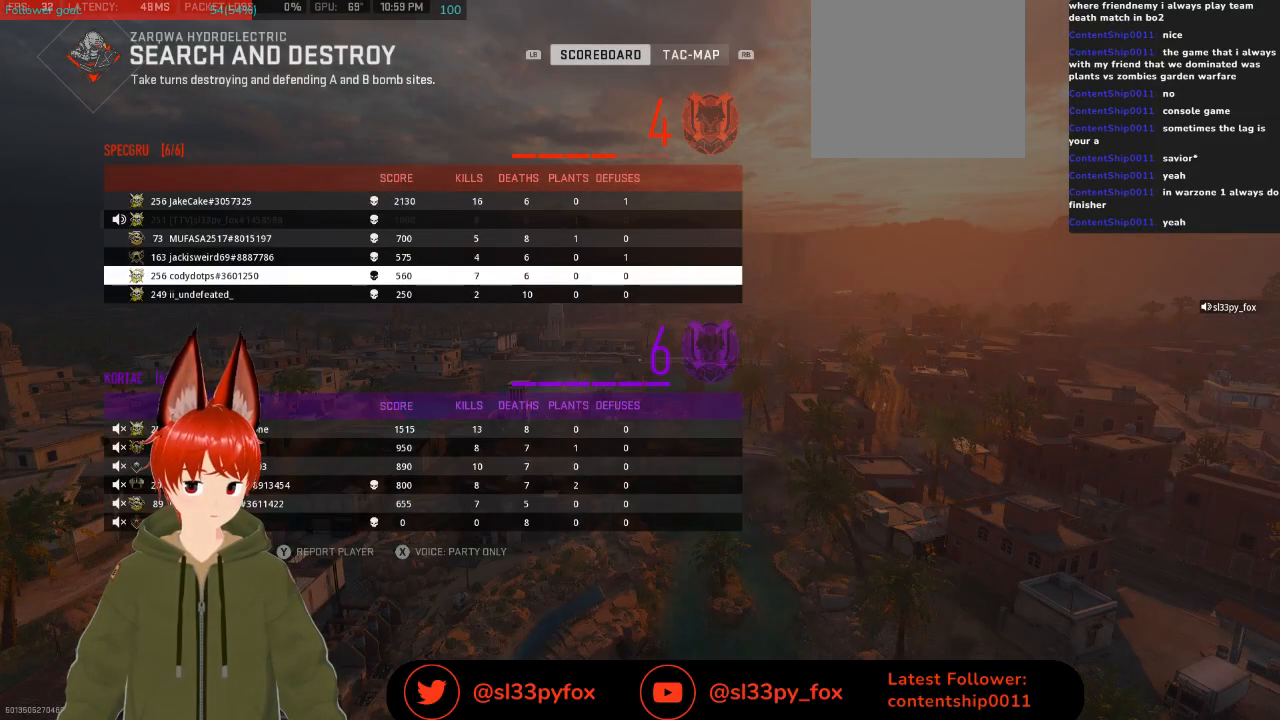
{"buttons": [], "left_stick": "center", "right_stick": "center", "events": [[367, "DPAD_DOWN", "down"], [500, "DPAD_DOWN", "up"]]}
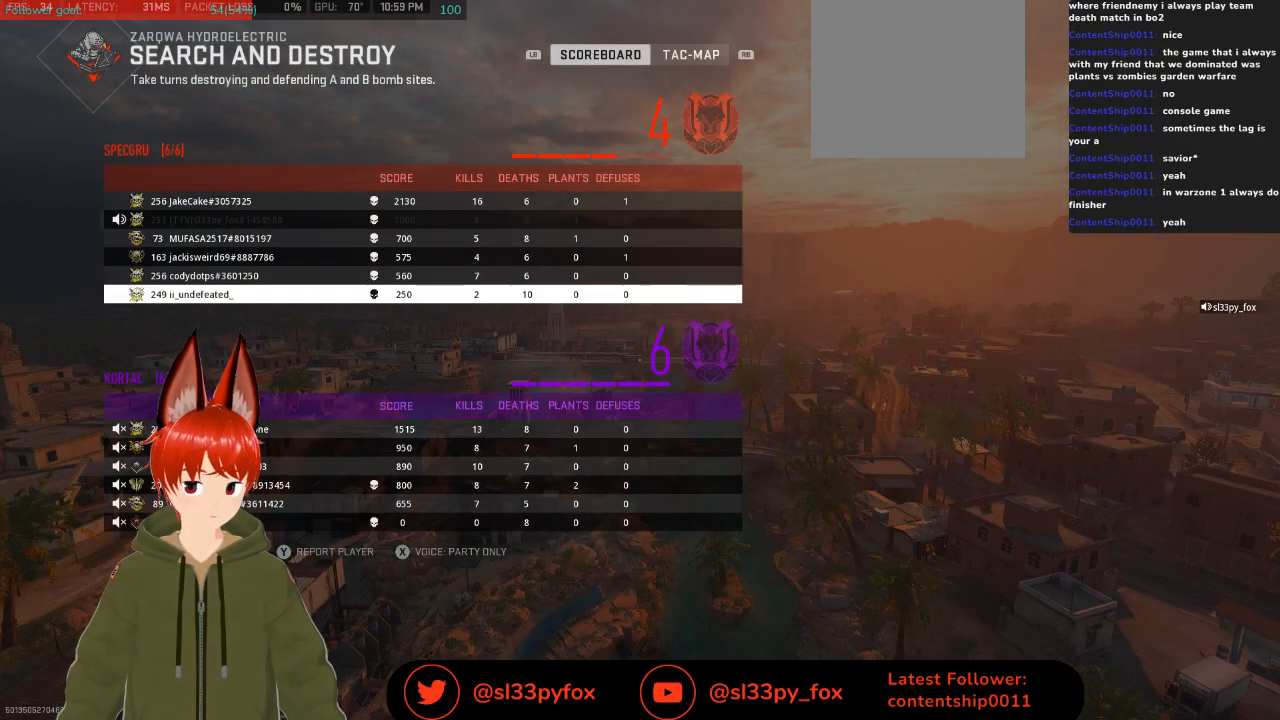
{"buttons": [], "left_stick": "center", "right_stick": "center", "events": []}
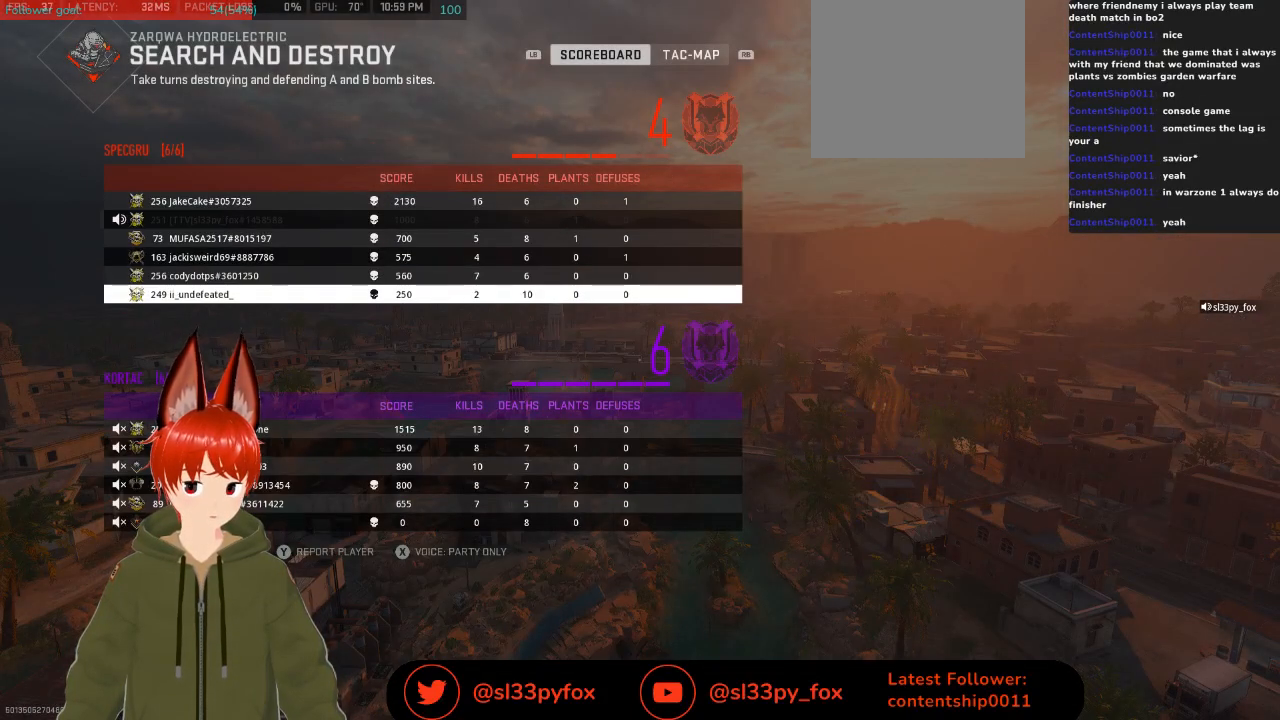
{"buttons": [], "left_stick": "center", "right_stick": "center", "events": [[200, "DPAD_UP", "down"], [400, "DPAD_UP", "up"]]}
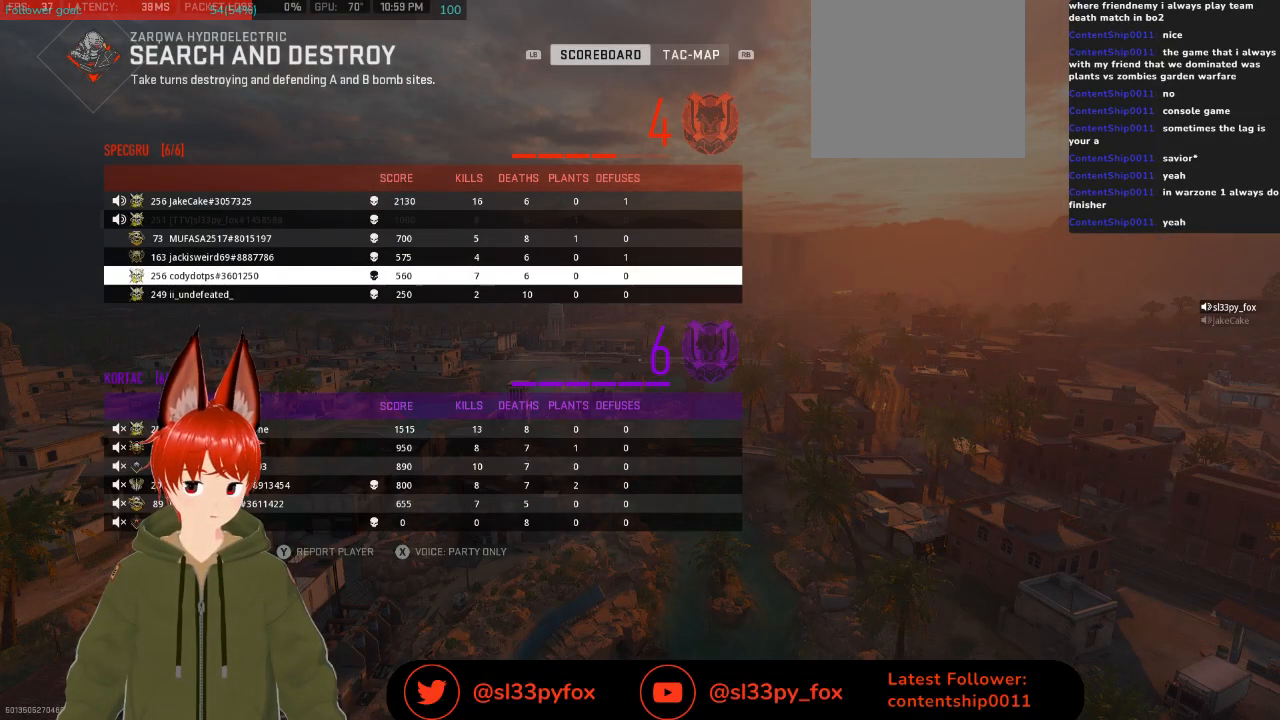
{"buttons": [], "left_stick": "center", "right_stick": "center", "events": [[233, "DPAD_UP", "down"], [367, "DPAD_UP", "up"]]}
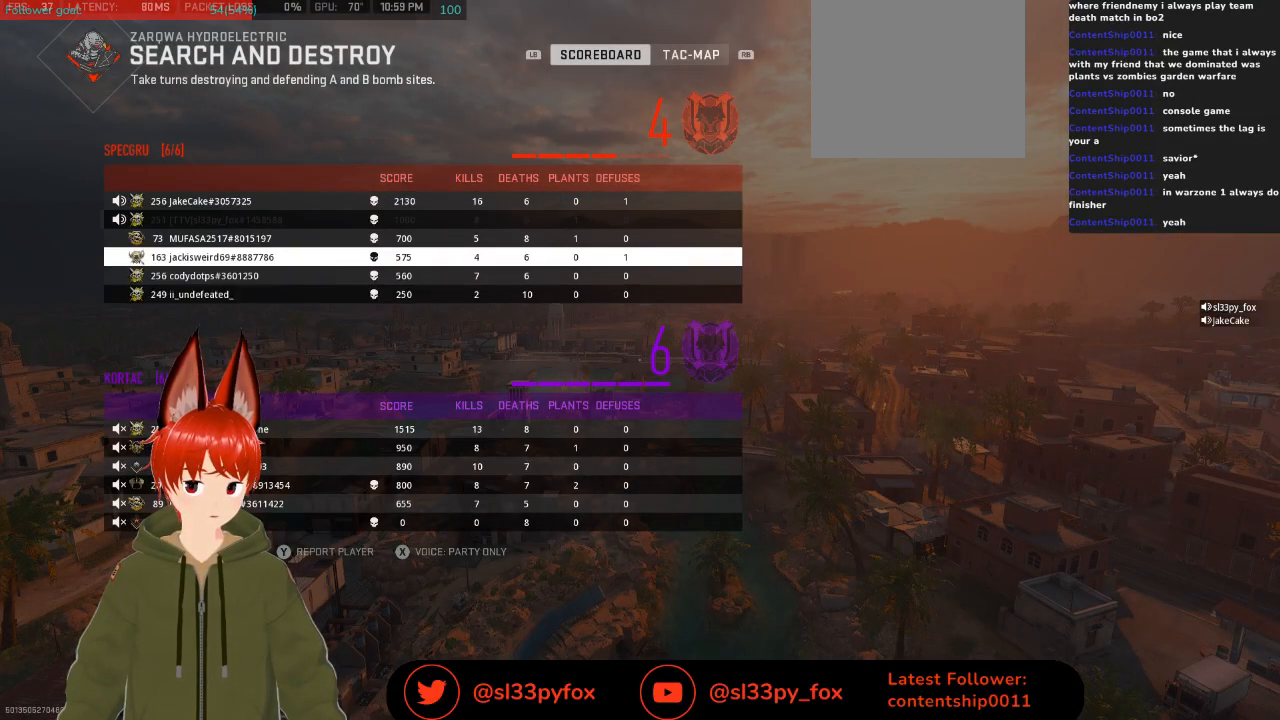
{"buttons": ["DPAD_UP"], "left_stick": "center", "right_stick": "center", "events": [[33, "DPAD_UP", "down"], [67, "DPAD_LEFT", "down"], [167, "DPAD_LEFT", "up"], [200, "DPAD_UP", "up"], [367, "DPAD_UP", "down"]]}
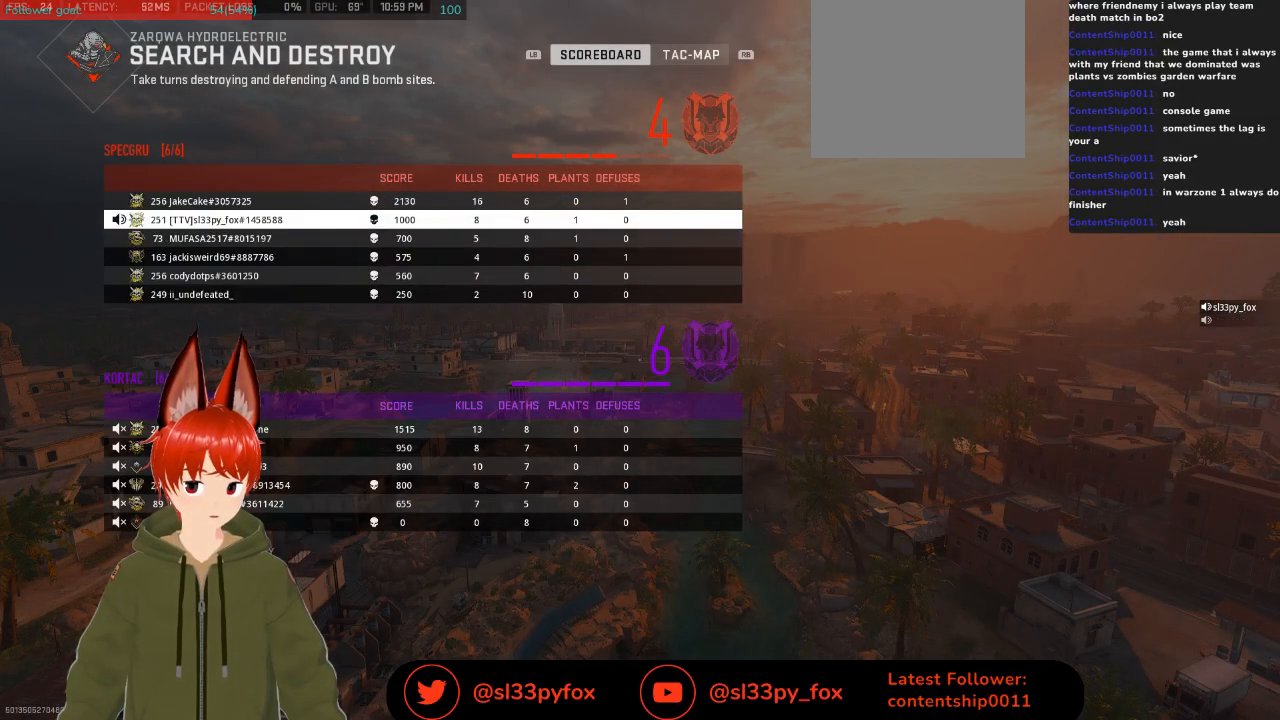
{"buttons": [], "left_stick": "center", "right_stick": "center", "events": [[33, "DPAD_UP", "up"], [300, "DPAD_LEFT", "down"], [300, "DPAD_UP", "down"], [400, "DPAD_LEFT", "up"], [433, "DPAD_UP", "up"]]}